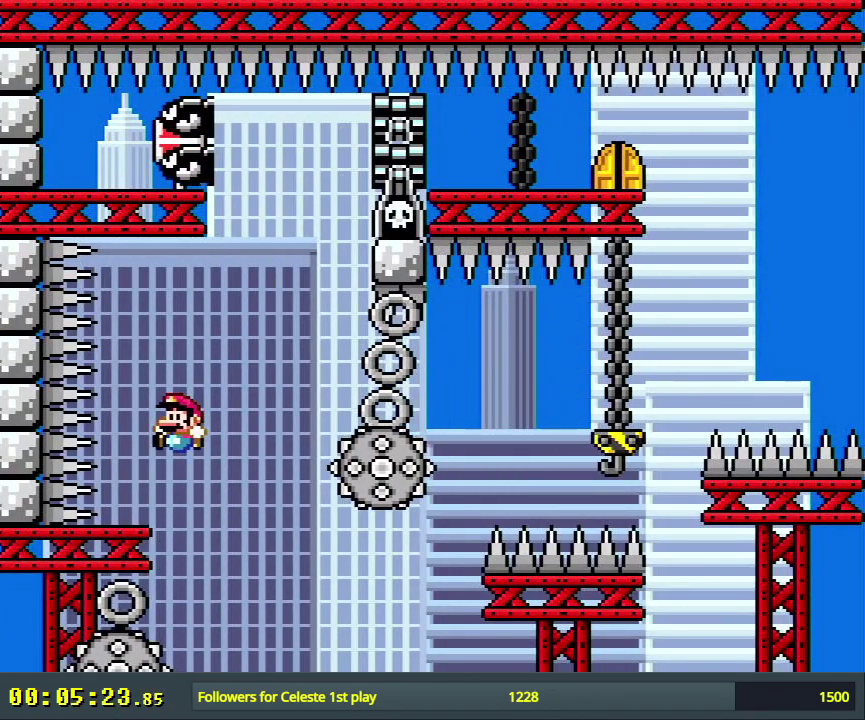
Gameplay with a controller (Nintendo layout); each line is a JSON object with the inputs held at the frame after it (dt_ms = milliseconds from this image to that frame). "events" lists button and stick changes between this image and that frame as [ms after this image, input, new state], when the widget could be followed in between. Not read: L3 R3.
{"dt_ms": 200, "buttons": ["X"], "events": [[67, "DPAD_RIGHT", "down"], [117, "A", "up"], [200, "DPAD_RIGHT", "up"]]}
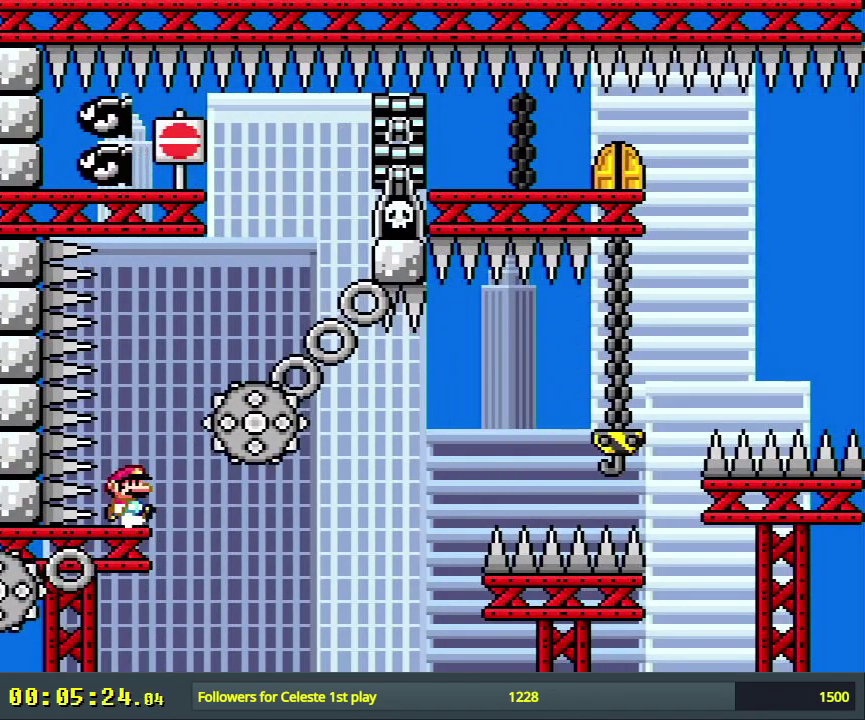
{"dt_ms": 400, "buttons": ["X"], "events": []}
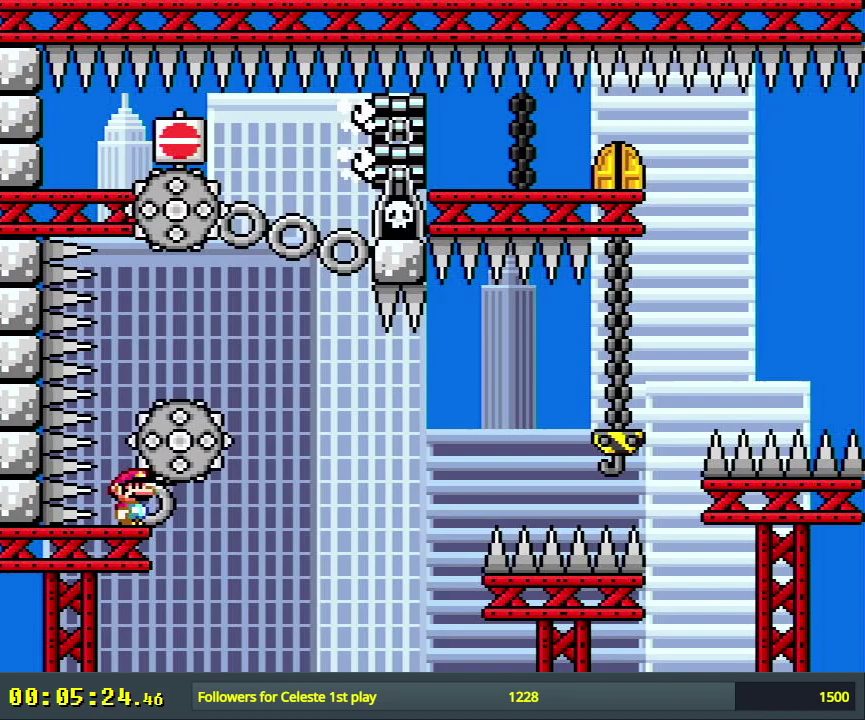
{"dt_ms": 500, "buttons": ["X"], "events": []}
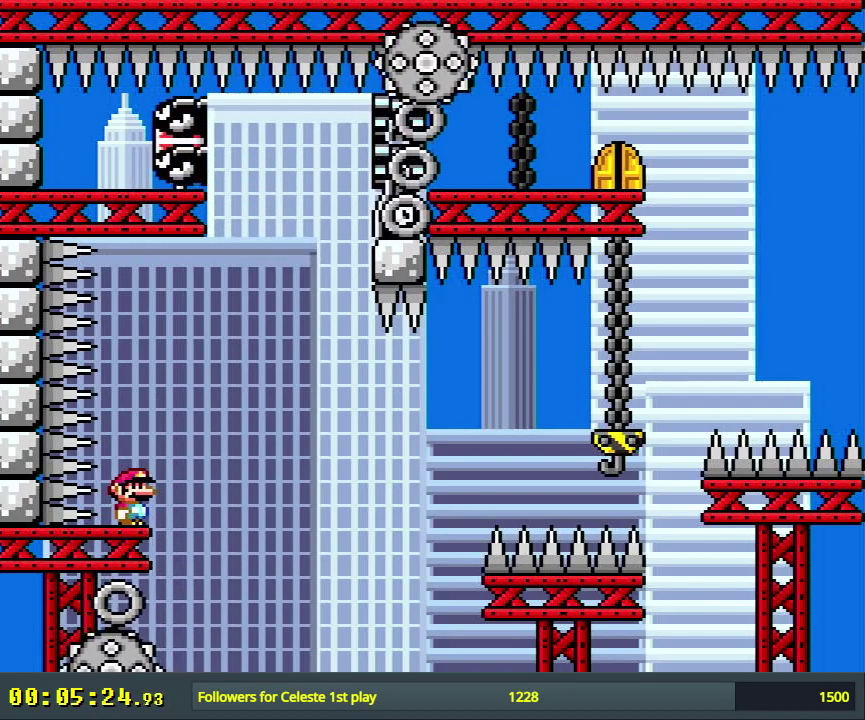
{"dt_ms": 500, "buttons": ["X", "DPAD_RIGHT"], "events": [[17, "A", "down"], [17, "DPAD_RIGHT", "down"], [100, "DPAD_RIGHT", "up"], [450, "A", "up"], [450, "DPAD_RIGHT", "down"]]}
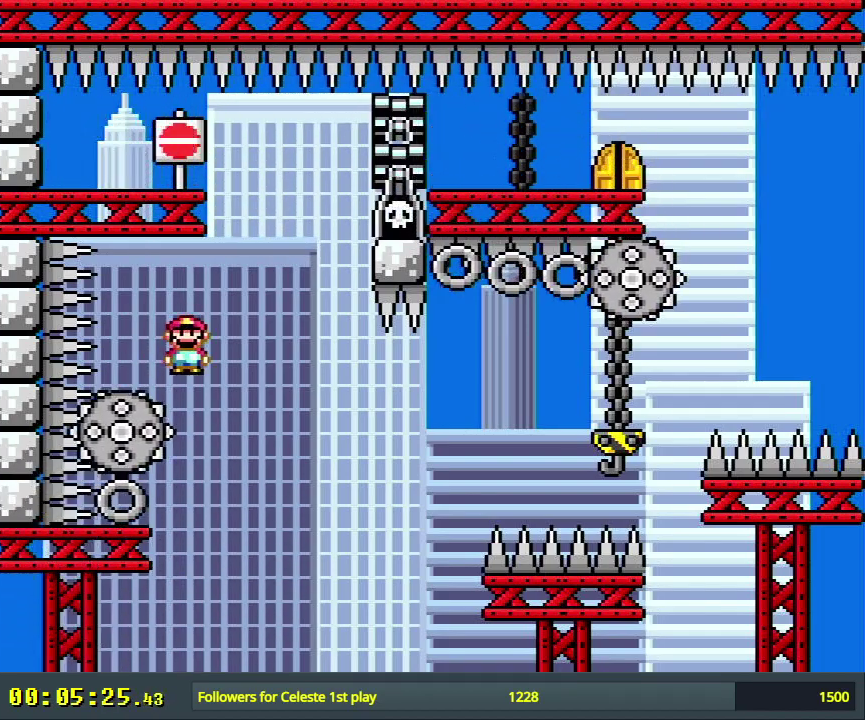
{"dt_ms": 300, "buttons": ["A", "X", "DPAD_RIGHT"], "events": [[233, "A", "down"]]}
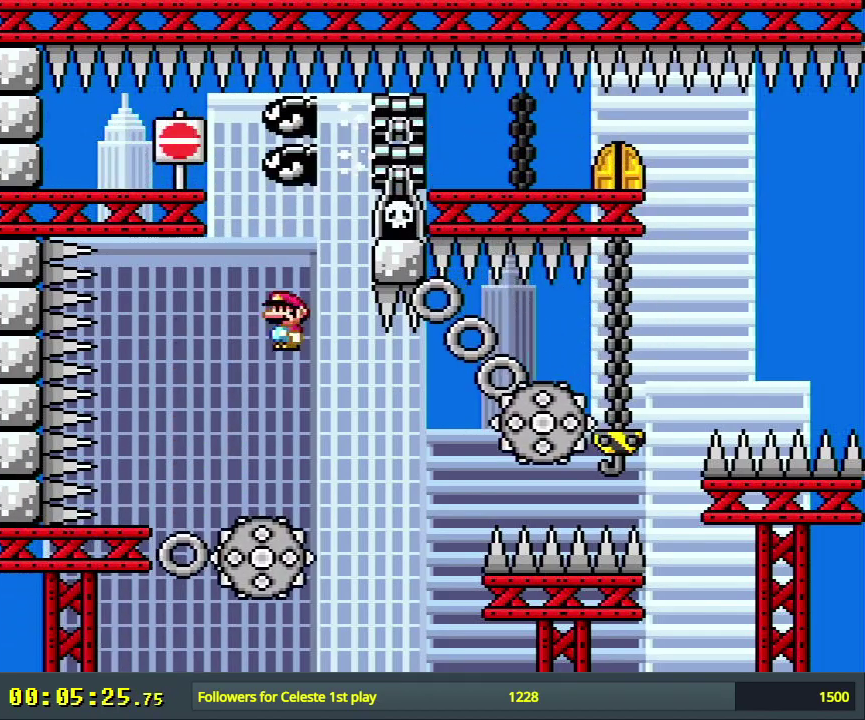
{"dt_ms": 600, "buttons": ["A", "X", "DPAD_UP", "DPAD_RIGHT"], "events": [[17, "A", "up"], [350, "A", "down"], [567, "DPAD_UP", "down"]]}
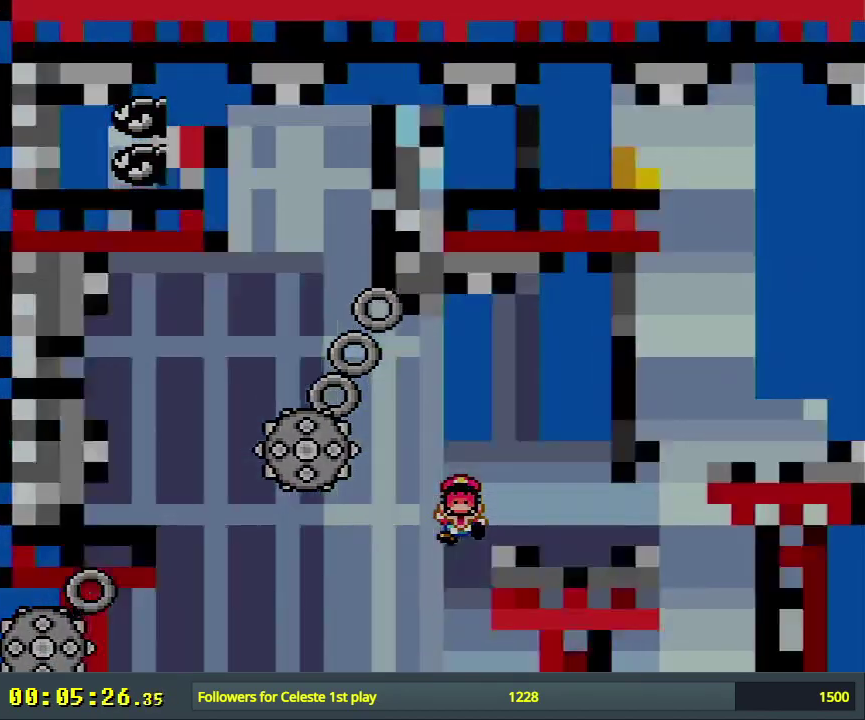
{"dt_ms": 300, "buttons": ["A"], "events": [[67, "DPAD_RIGHT", "up"], [67, "DPAD_UP", "up"], [117, "X", "up"], [150, "A", "up"], [267, "A", "down"]]}
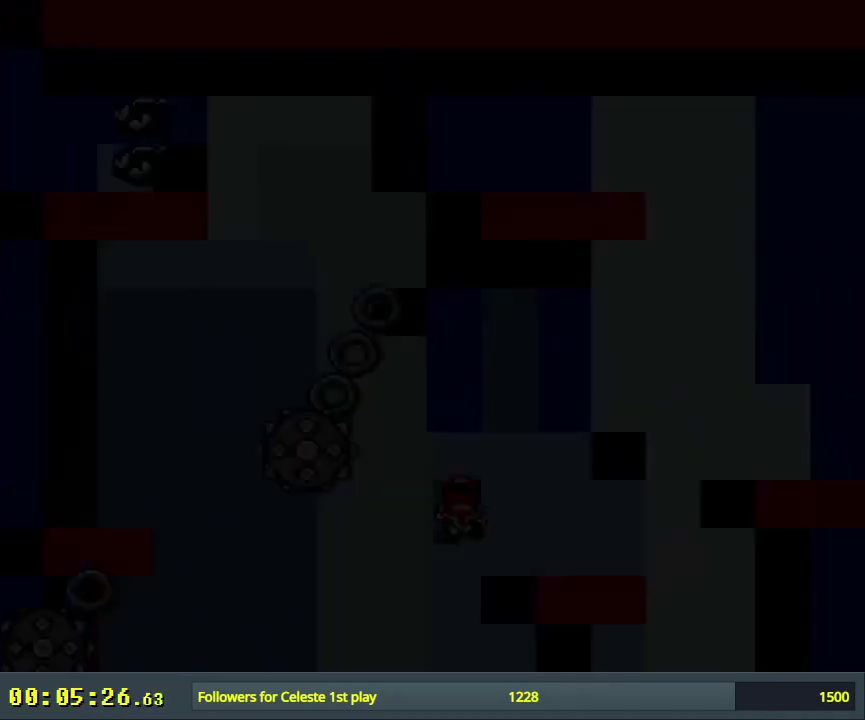
{"dt_ms": 200, "buttons": ["A", "X"], "events": [[100, "A", "up"], [150, "A", "down"], [150, "X", "down"]]}
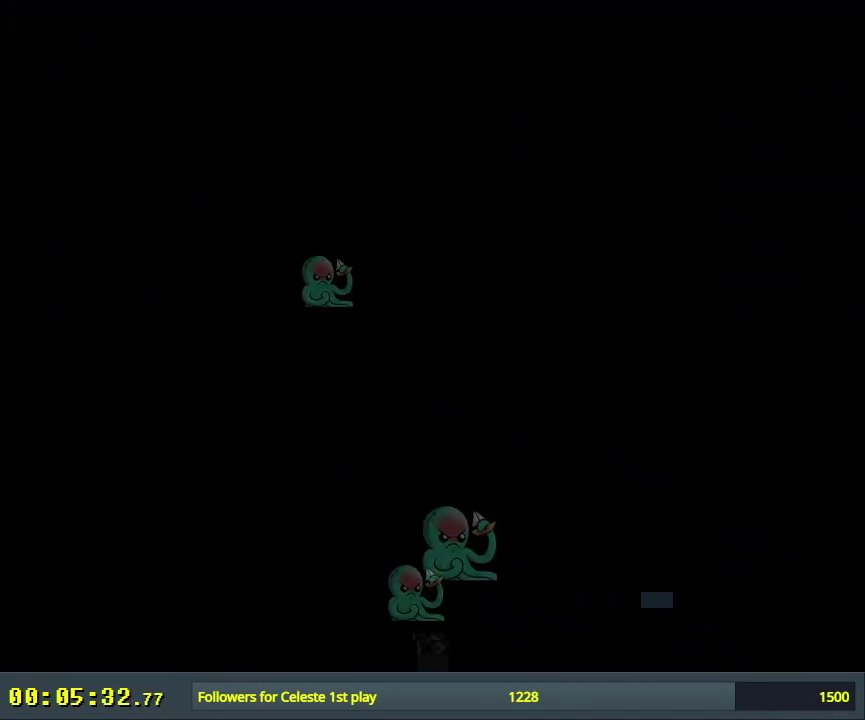
{"dt_ms": 600, "buttons": ["A", "X"], "events": []}
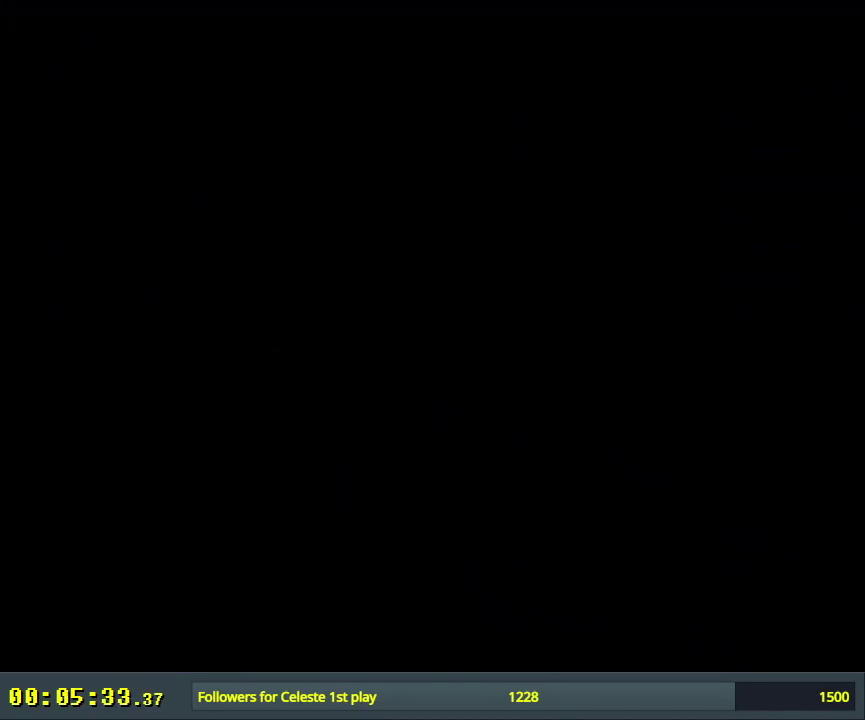
{"dt_ms": 500, "buttons": ["A", "X", "DPAD_RIGHT"], "events": [[500, "DPAD_RIGHT", "down"]]}
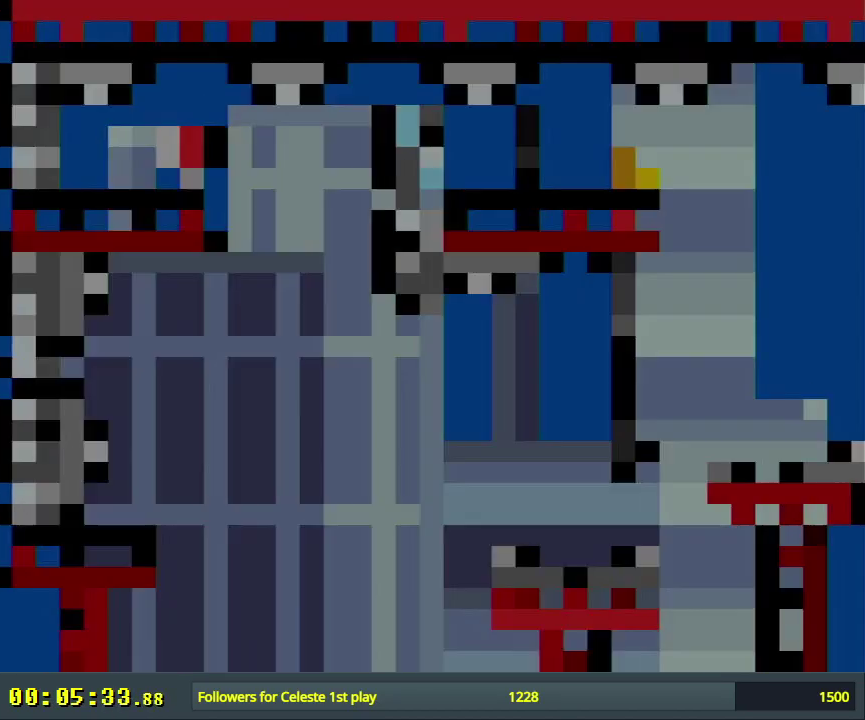
{"dt_ms": 500, "buttons": ["A", "X", "DPAD_RIGHT"], "events": []}
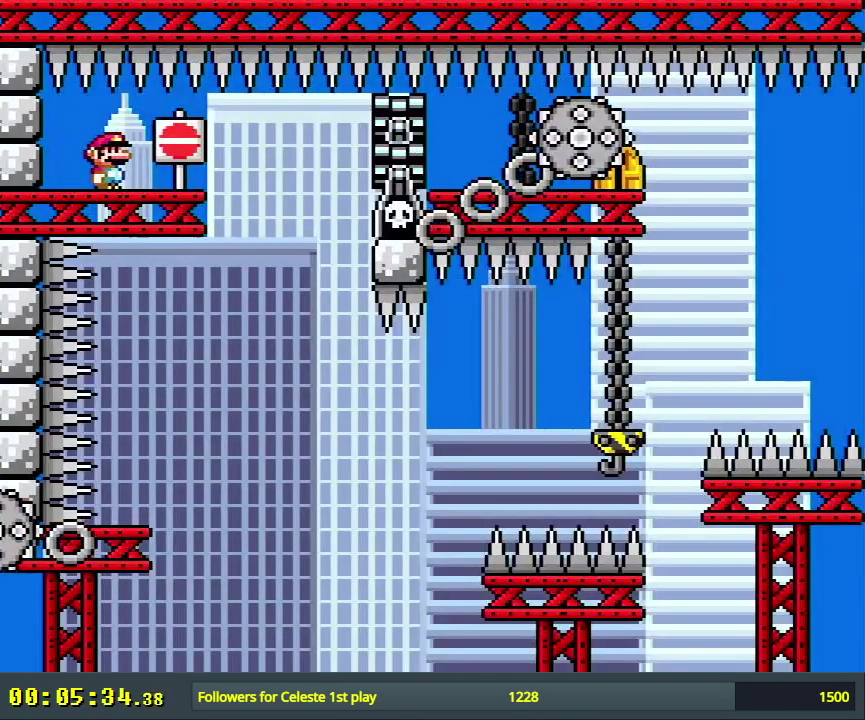
{"dt_ms": 300, "buttons": ["A", "X", "DPAD_LEFT"], "events": [[150, "DPAD_RIGHT", "up"], [233, "DPAD_LEFT", "down"]]}
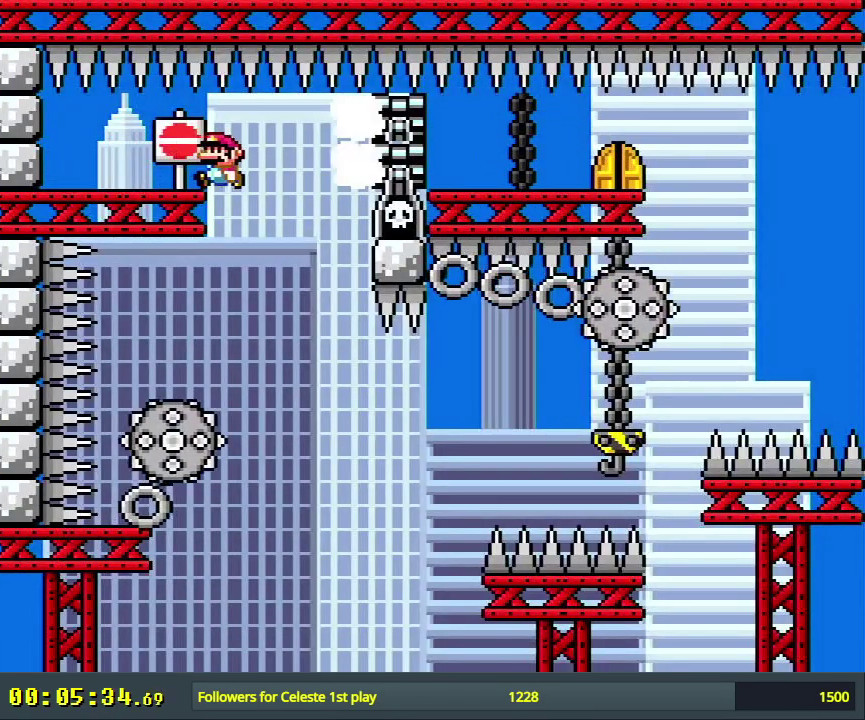
{"dt_ms": 800, "buttons": ["A", "X"], "events": [[467, "DPAD_LEFT", "up"], [617, "DPAD_RIGHT", "down"], [733, "DPAD_RIGHT", "up"]]}
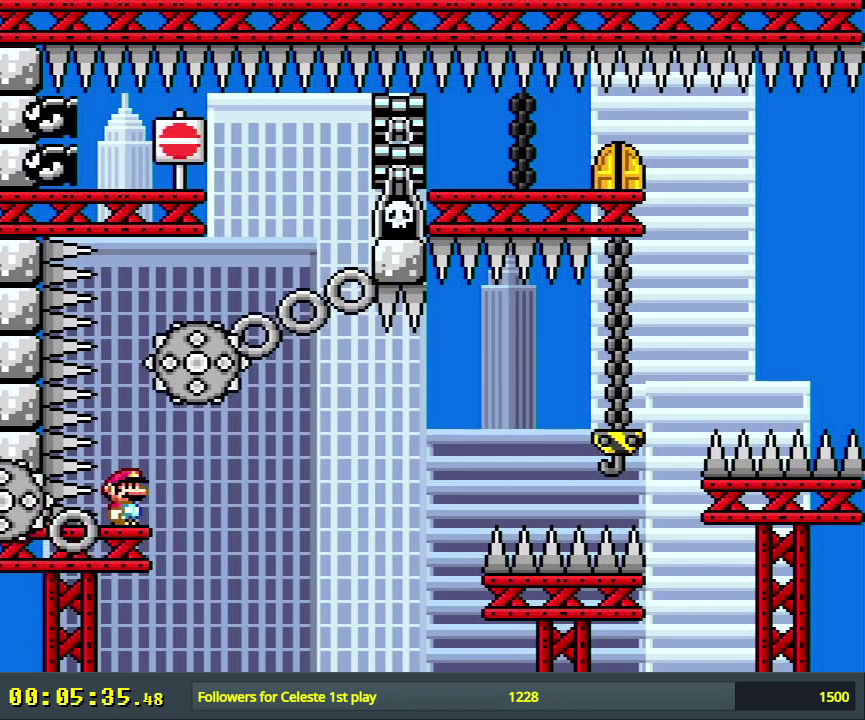
{"dt_ms": 400, "buttons": ["X"], "events": [[200, "A", "up"]]}
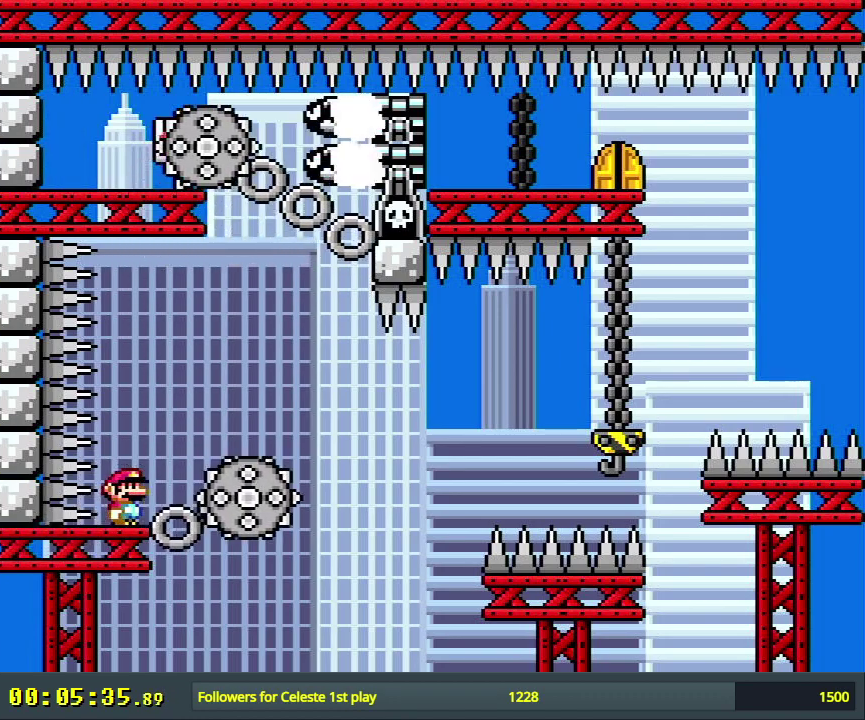
{"dt_ms": 500, "buttons": ["A", "X"], "events": [[333, "DPAD_RIGHT", "down"], [367, "A", "down"], [433, "DPAD_RIGHT", "up"]]}
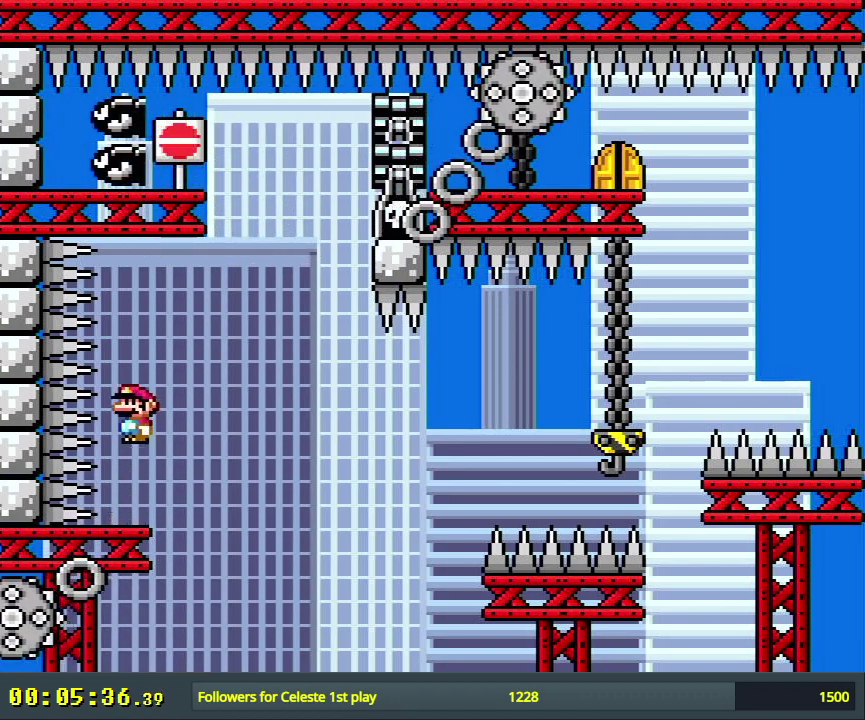
{"dt_ms": 500, "buttons": ["X", "DPAD_RIGHT"], "events": [[267, "A", "up"], [267, "DPAD_RIGHT", "down"]]}
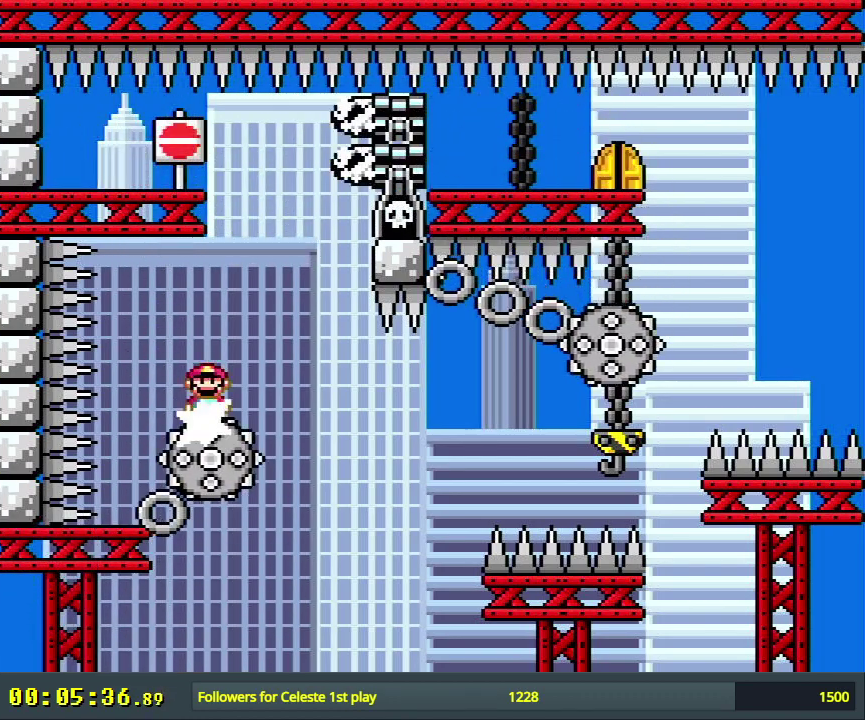
{"dt_ms": 500, "buttons": ["A", "X", "DPAD_RIGHT"], "events": [[467, "A", "down"]]}
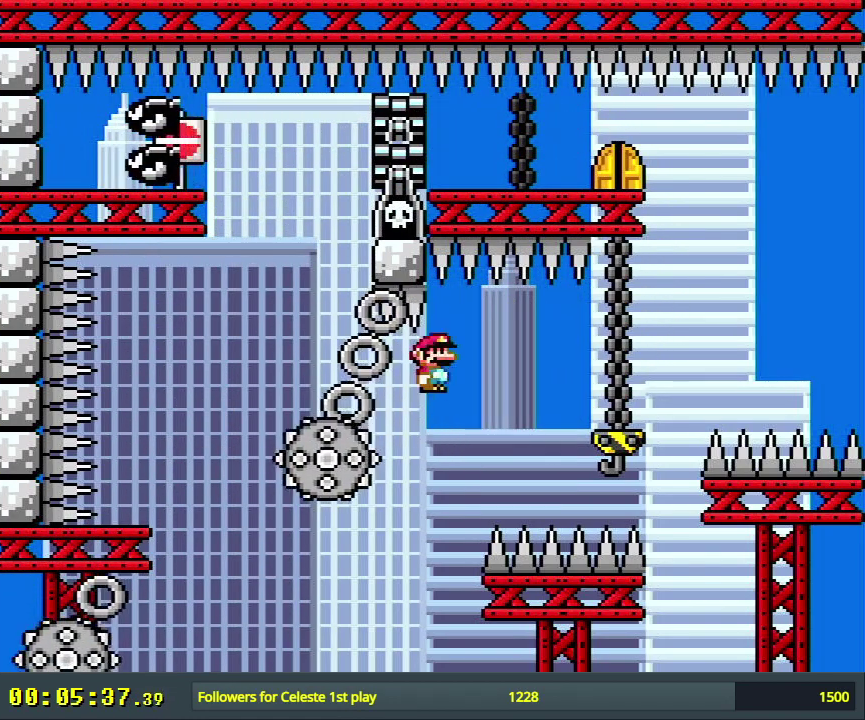
{"dt_ms": 500, "buttons": ["Y", "DPAD_RIGHT"], "events": [[283, "DPAD_UP", "down"], [367, "A", "up"], [433, "DPAD_UP", "up"], [433, "X", "up"], [467, "Y", "down"]]}
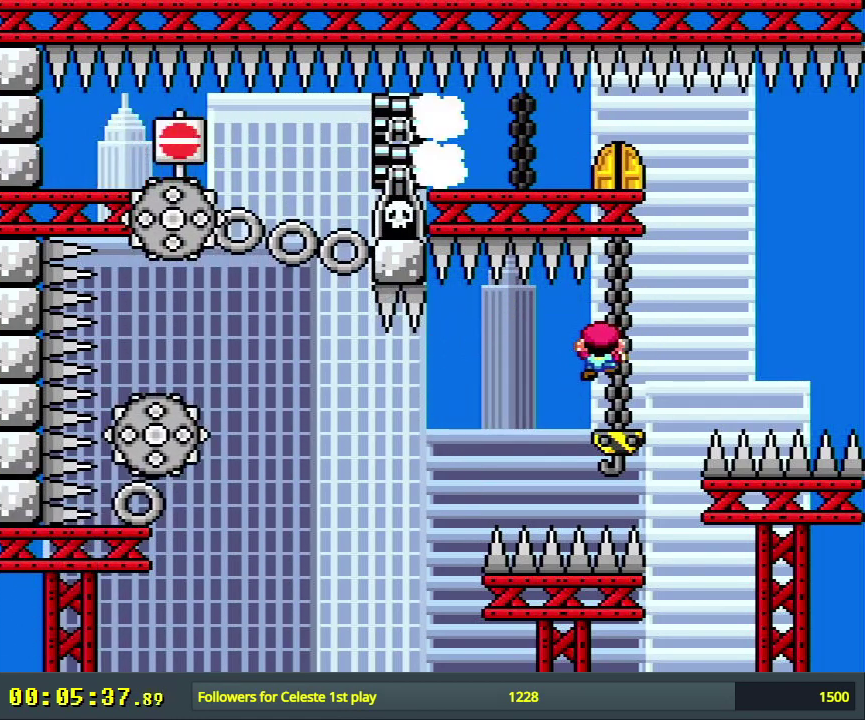
{"dt_ms": 400, "buttons": ["Y", "DPAD_RIGHT"], "events": [[83, "DPAD_DOWN", "down"], [83, "DPAD_RIGHT", "up"], [217, "DPAD_DOWN", "up"], [383, "DPAD_RIGHT", "down"]]}
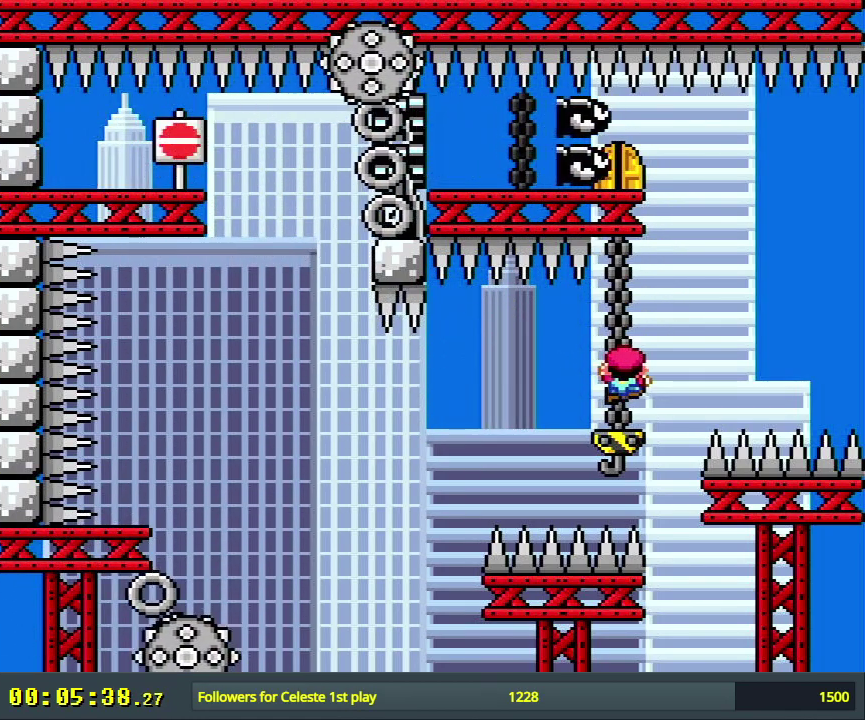
{"dt_ms": 400, "buttons": ["B", "Y"], "events": [[100, "B", "down"], [250, "B", "up"], [267, "DPAD_RIGHT", "up"], [350, "B", "down"]]}
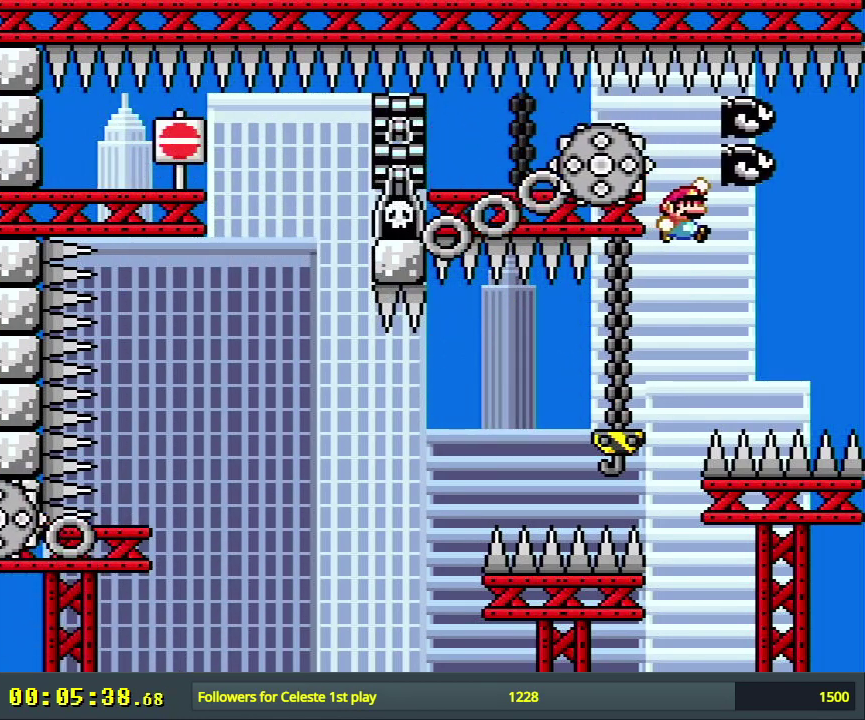
{"dt_ms": 500, "buttons": ["B", "Y", "DPAD_UP"], "events": [[50, "DPAD_LEFT", "down"], [150, "DPAD_LEFT", "up"], [200, "DPAD_LEFT", "down"], [333, "DPAD_LEFT", "up"], [383, "DPAD_LEFT", "down"], [433, "DPAD_UP", "down"], [483, "DPAD_LEFT", "up"]]}
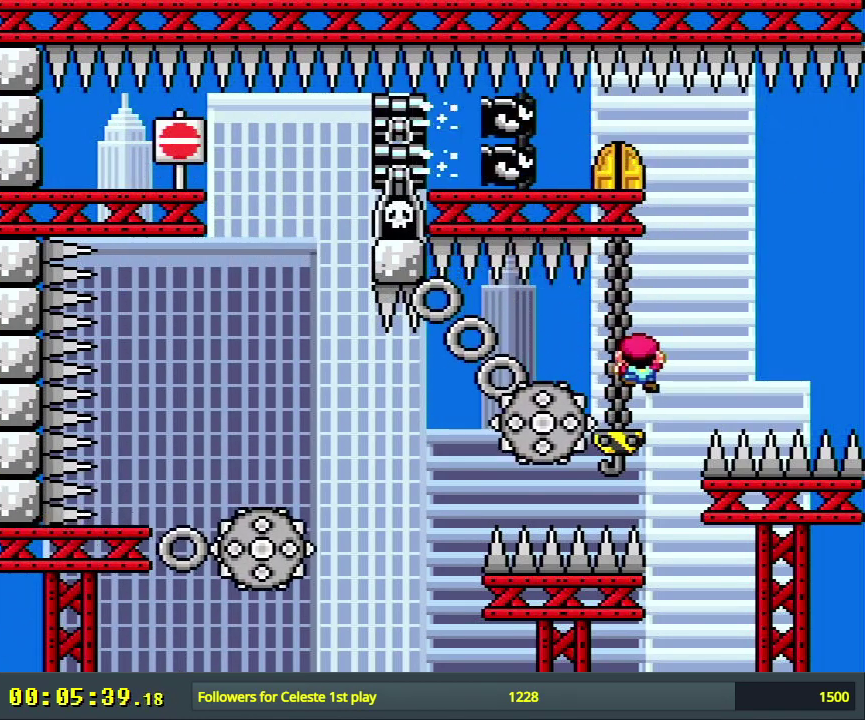
{"dt_ms": 300, "buttons": ["Y"], "events": [[50, "B", "up"], [67, "DPAD_UP", "up"], [167, "DPAD_DOWN", "down"], [300, "DPAD_DOWN", "up"]]}
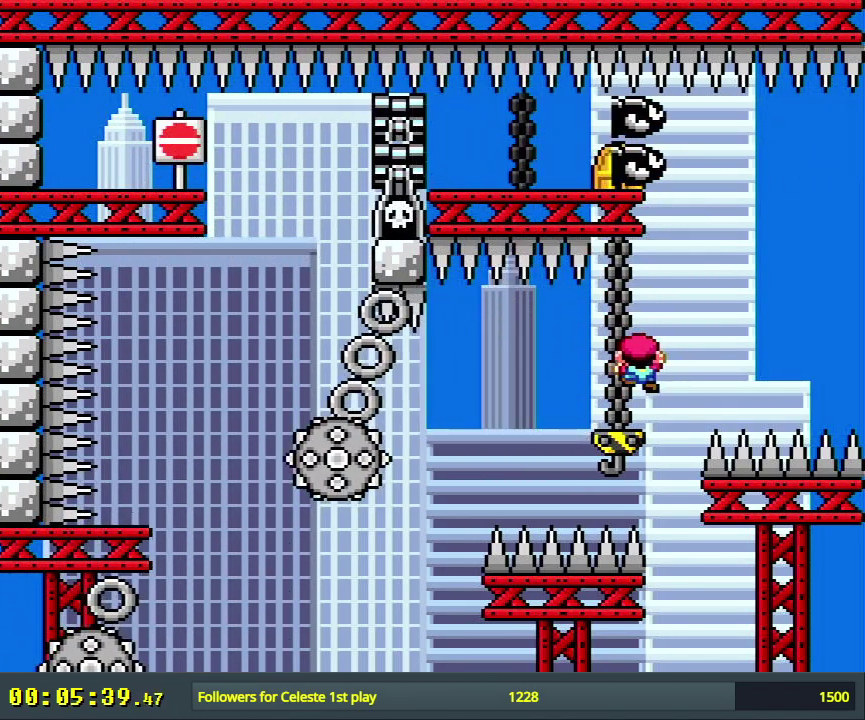
{"dt_ms": 400, "buttons": ["Y"], "events": []}
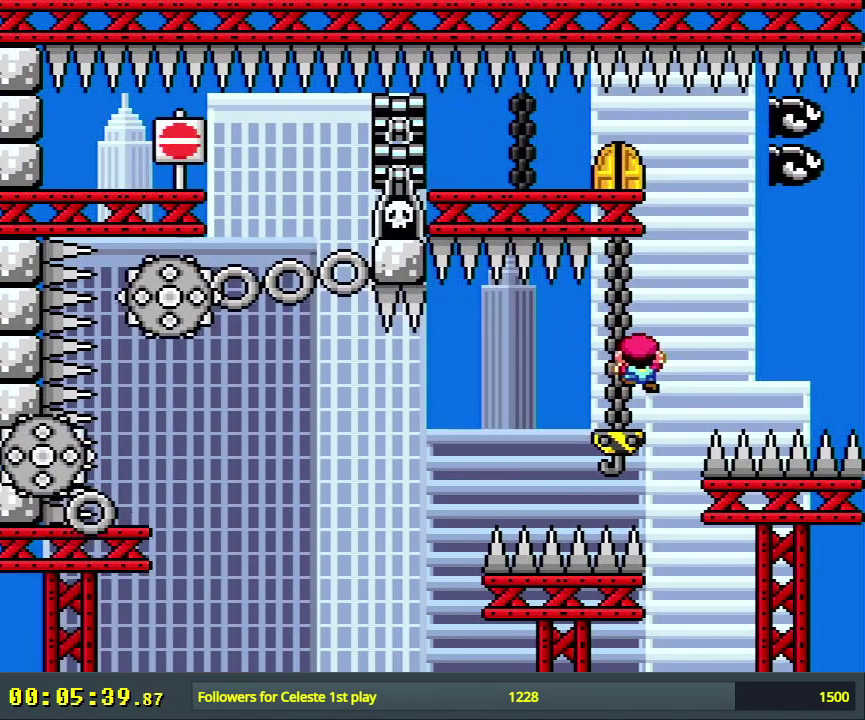
{"dt_ms": 500, "buttons": ["Y"], "events": []}
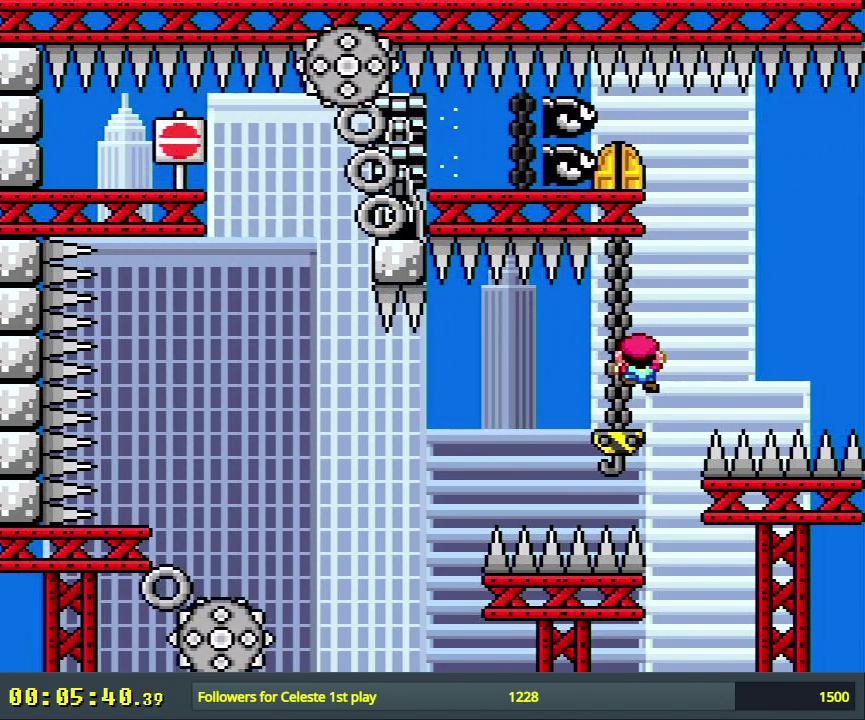
{"dt_ms": 500, "buttons": ["B", "Y"], "events": [[150, "DPAD_RIGHT", "down"], [183, "B", "down"], [300, "B", "up"], [433, "B", "down"], [433, "DPAD_RIGHT", "up"]]}
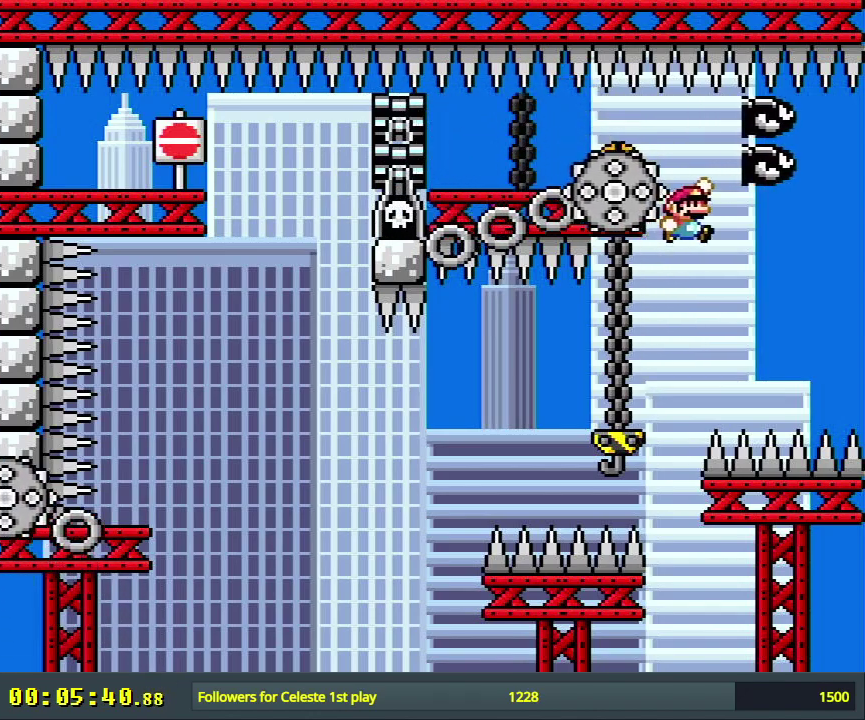
{"dt_ms": 600, "buttons": ["B", "Y", "DPAD_UP"], "events": [[50, "DPAD_LEFT", "down"], [333, "DPAD_UP", "down"], [600, "DPAD_LEFT", "up"]]}
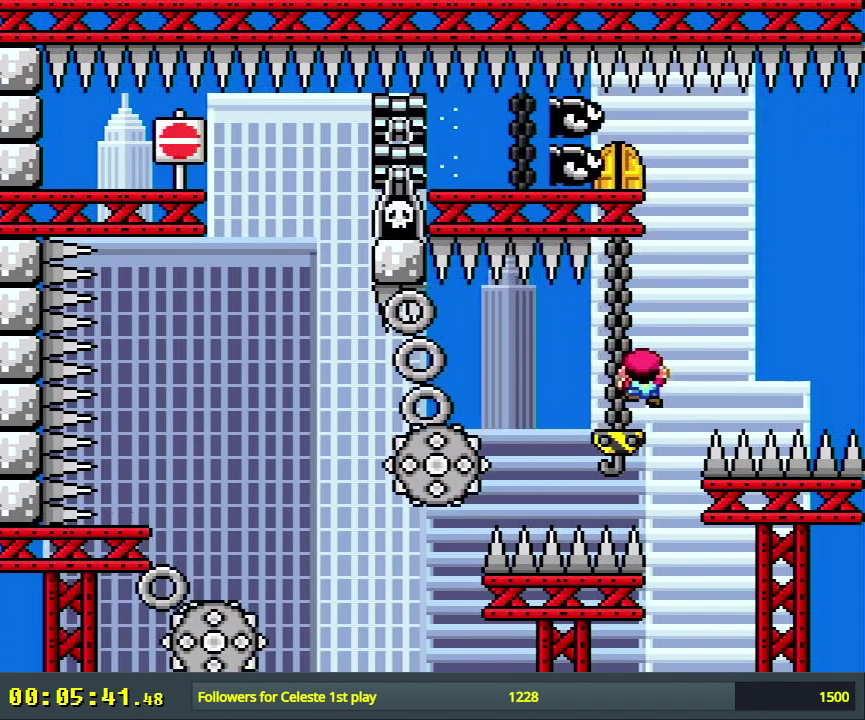
{"dt_ms": 400, "buttons": ["B", "Y", "DPAD_RIGHT"], "events": [[17, "B", "up"], [17, "DPAD_UP", "up"], [267, "DPAD_RIGHT", "down"], [317, "B", "down"]]}
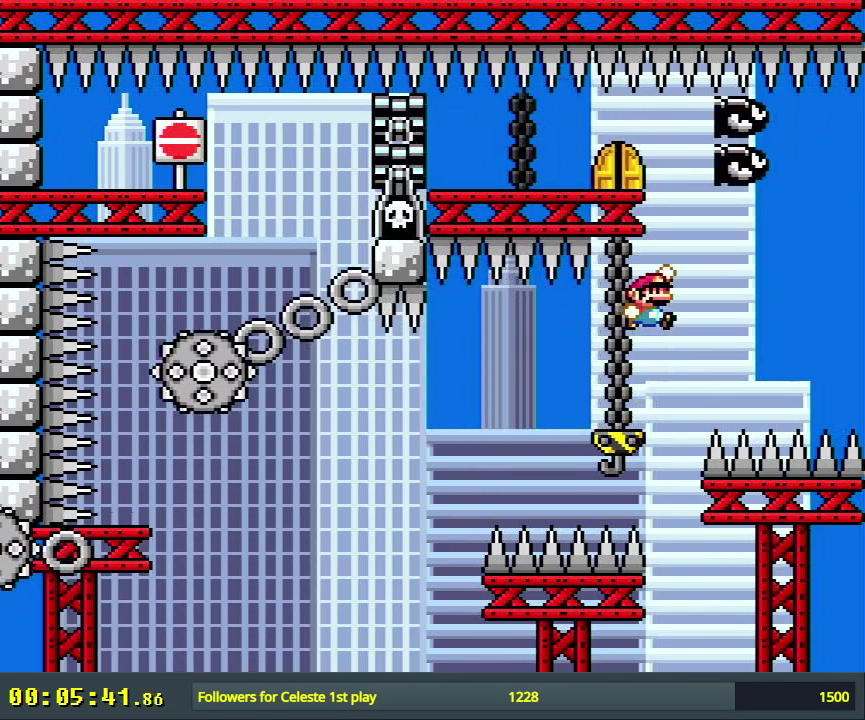
{"dt_ms": 200, "buttons": ["B", "Y", "DPAD_LEFT"], "events": [[83, "DPAD_RIGHT", "up"], [133, "DPAD_LEFT", "down"]]}
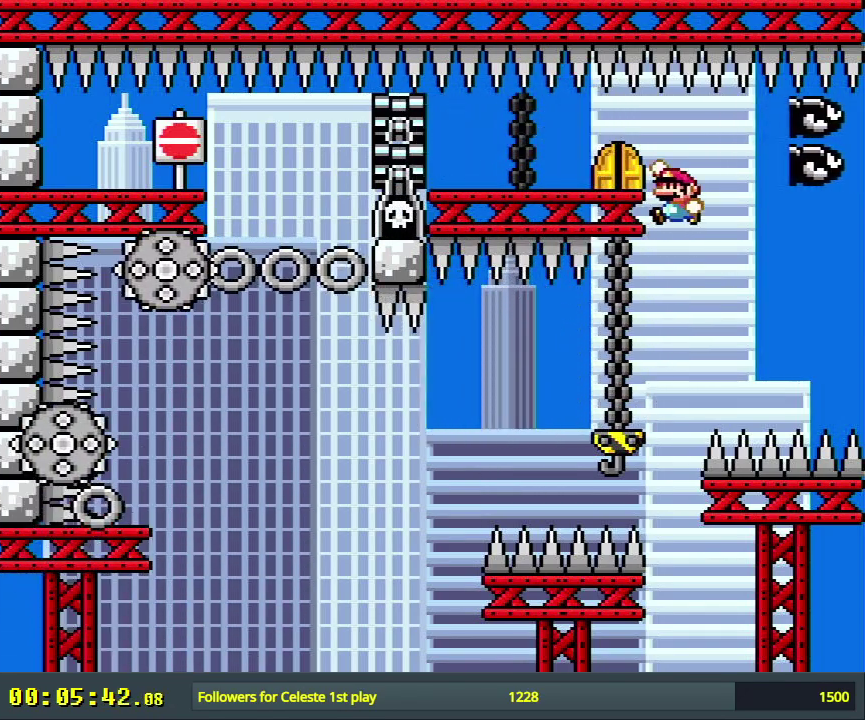
{"dt_ms": 300, "buttons": ["B", "Y"], "events": [[200, "DPAD_LEFT", "up"]]}